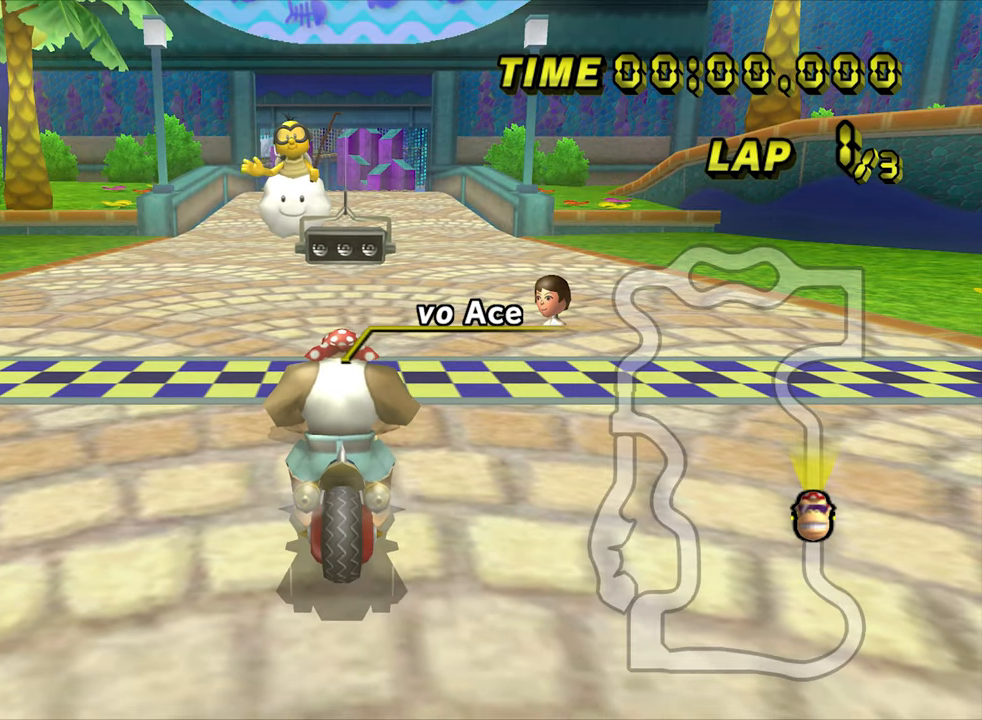
Gameplay with a controller; each line is a JSON object with the inputs held at the frame after it. "events" lists button and stick changes between this image and that frame as [ms after this image, input, new state], when the widget could be followed in between. Not read: L3 R3.
{"buttons": [], "left_stick": "center", "events": []}
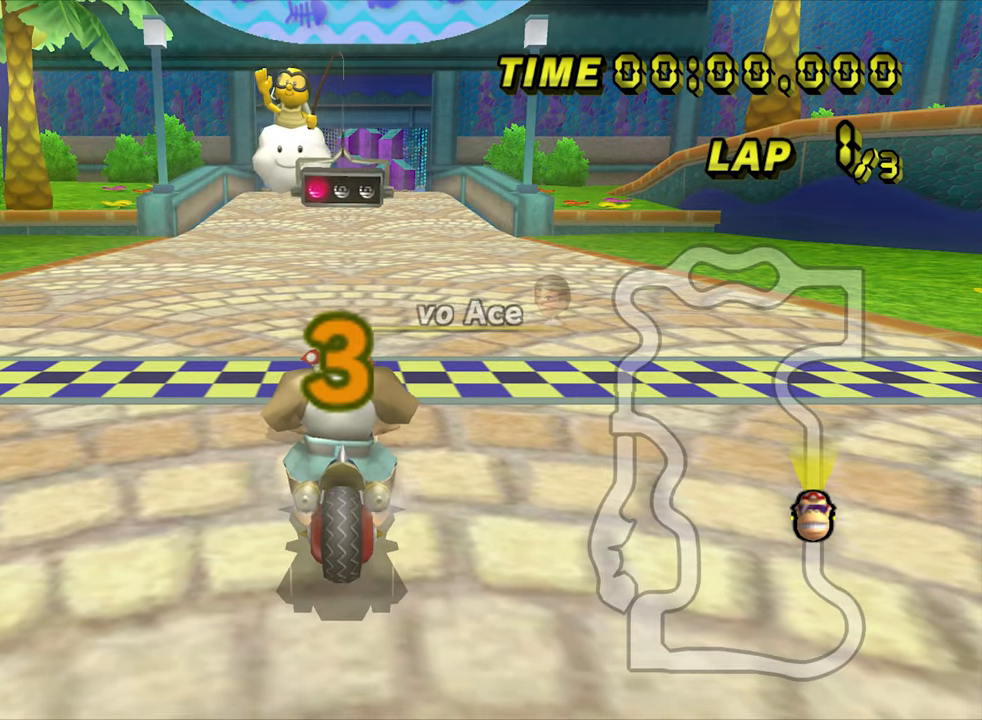
{"buttons": [], "left_stick": "center", "events": []}
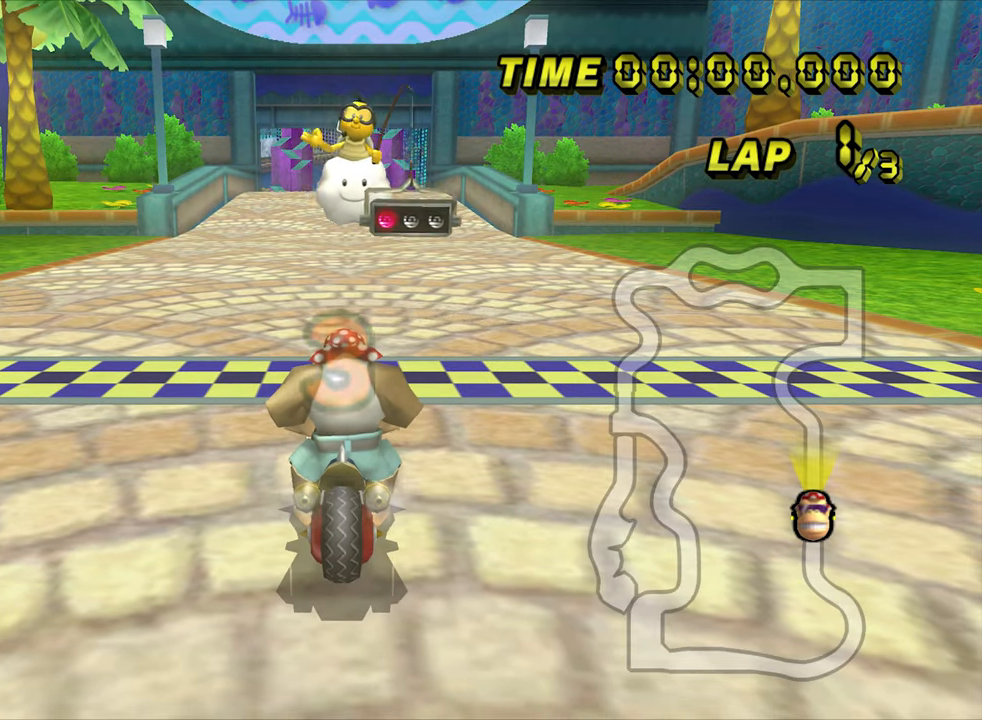
{"buttons": ["A"], "left_stick": "center", "events": [[416, "A", "down"]]}
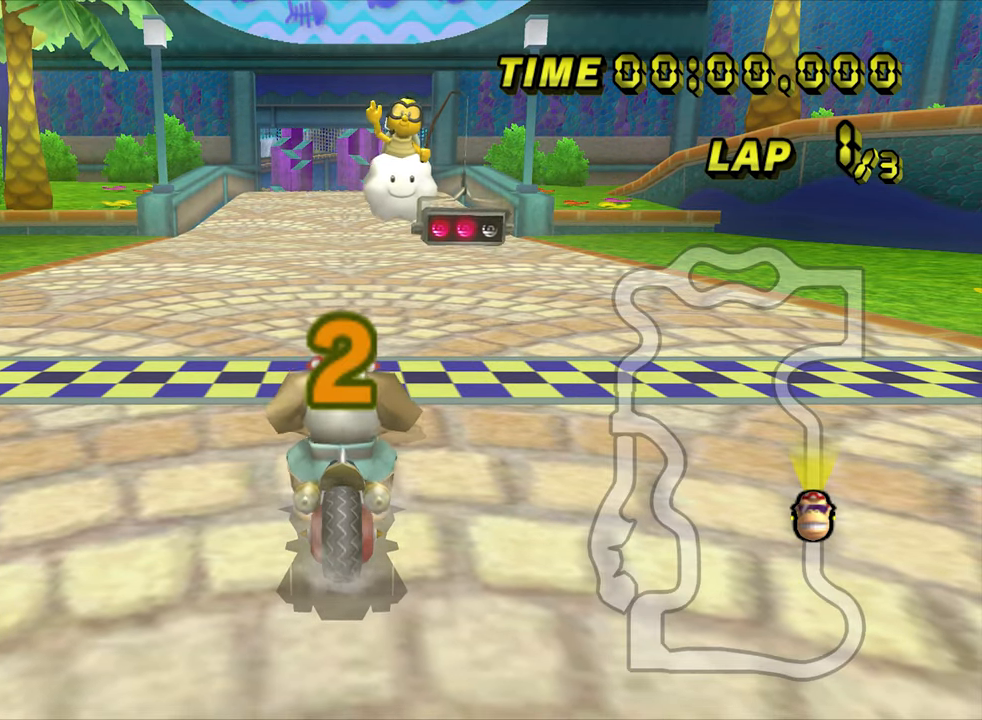
{"buttons": ["A"], "left_stick": "center", "events": []}
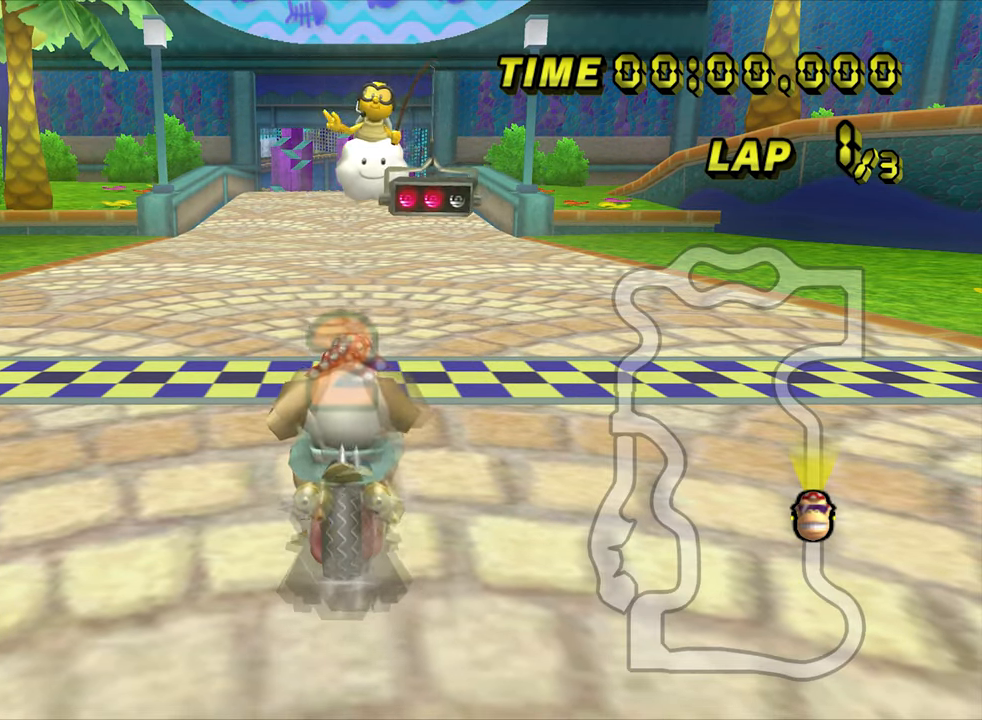
{"buttons": ["A"], "left_stick": "center", "events": []}
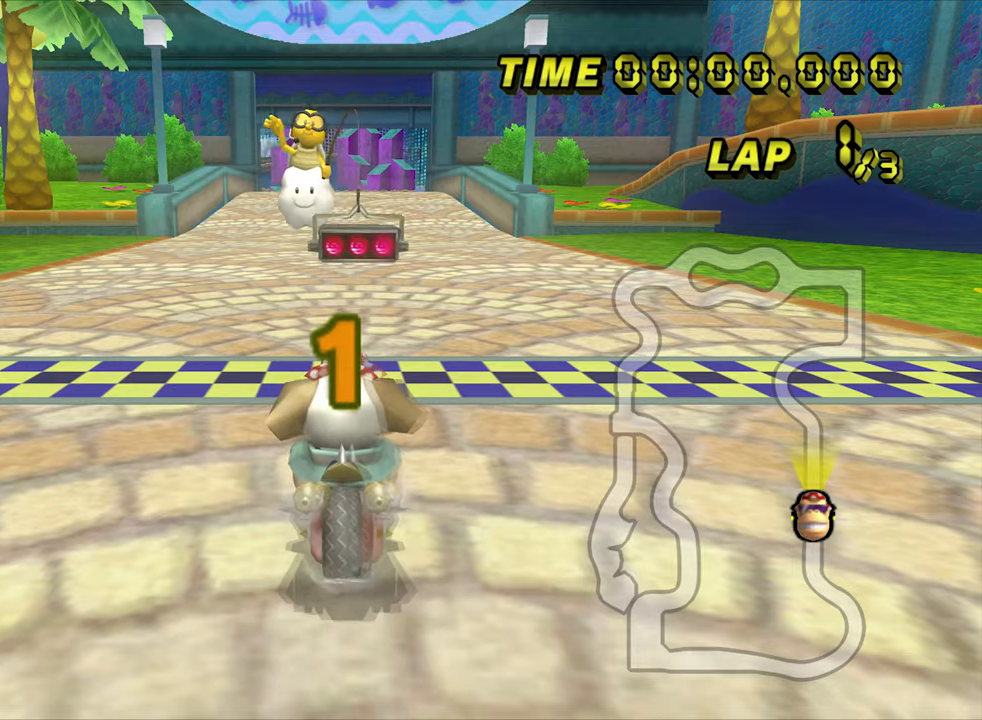
{"buttons": ["A"], "left_stick": "center", "events": []}
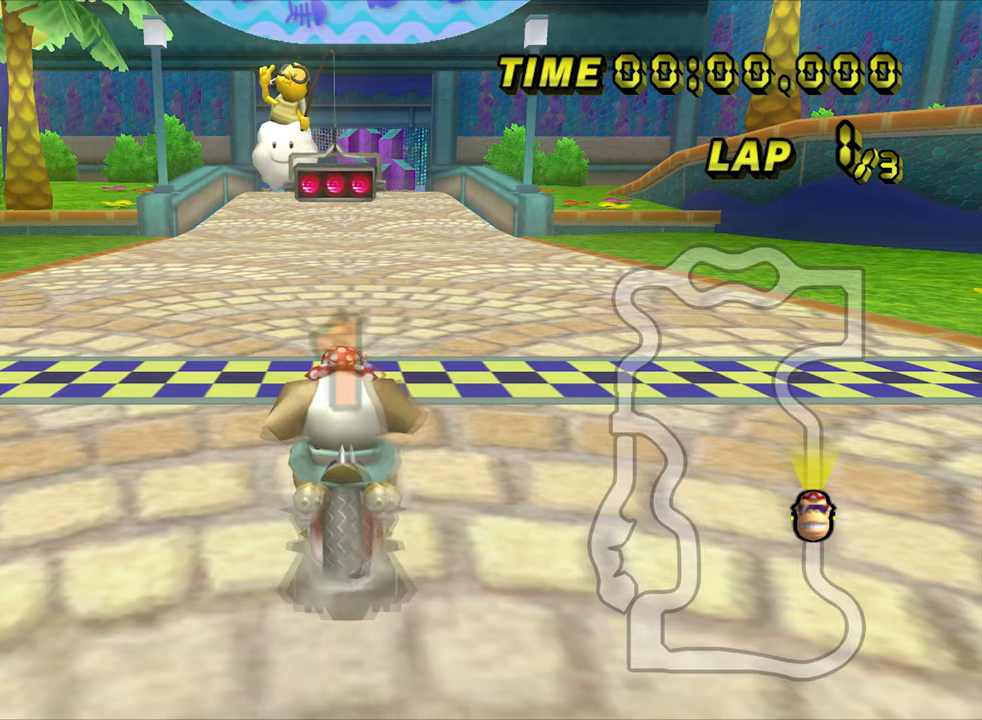
{"buttons": ["A"], "left_stick": "center", "events": []}
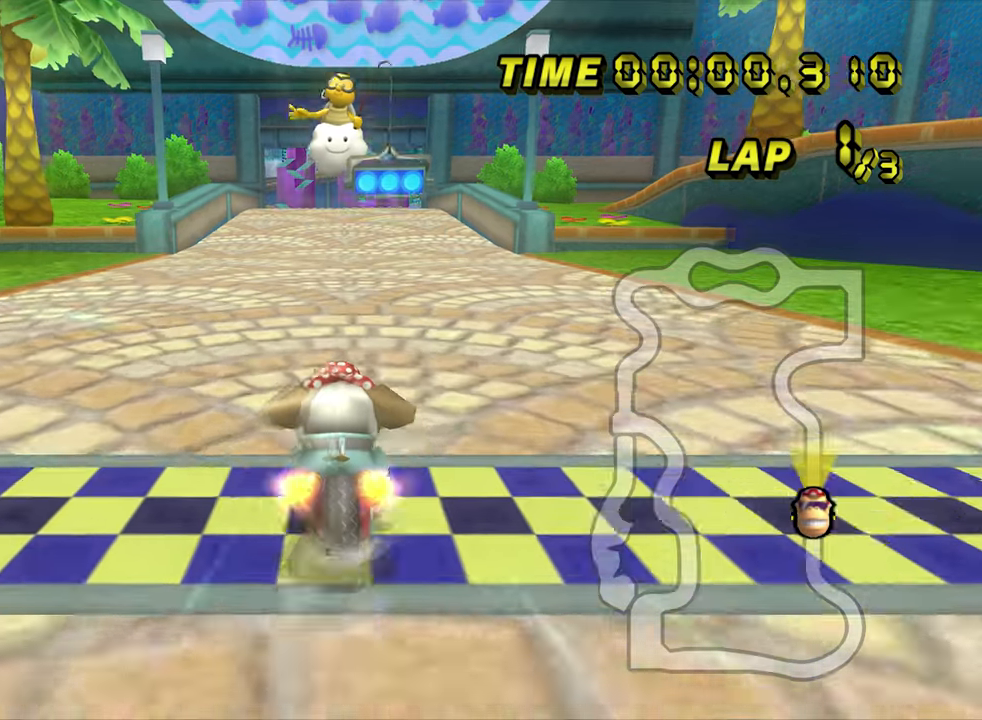
{"buttons": ["A"], "left_stick": "left", "events": [[67, "left_stick", "left"]]}
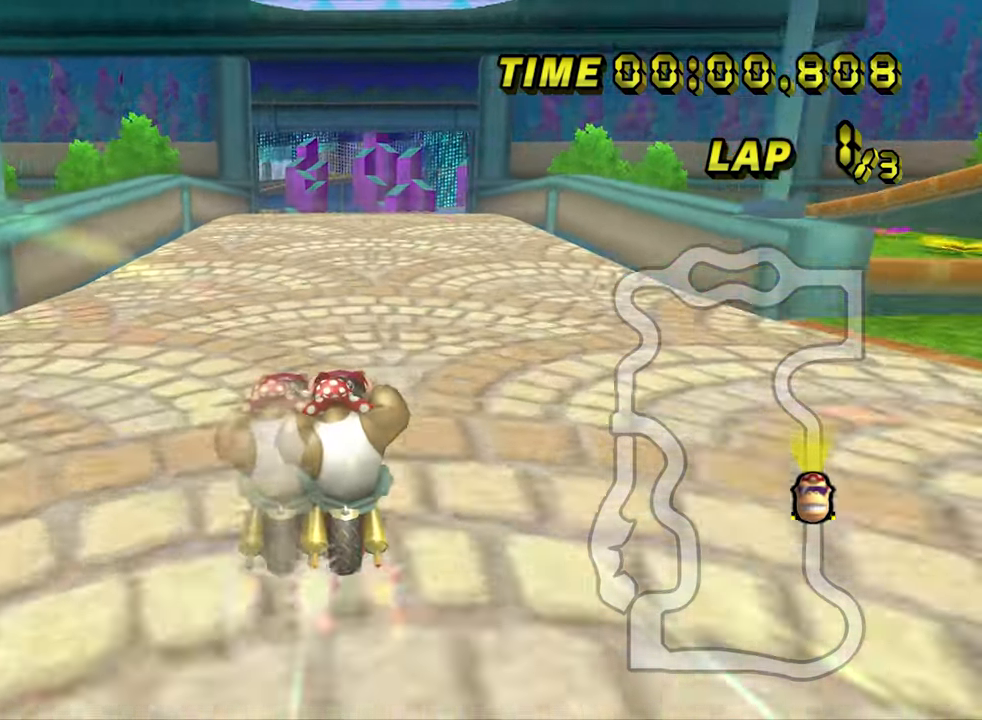
{"buttons": ["A"], "left_stick": "center", "events": [[383, "left_stick", "center"]]}
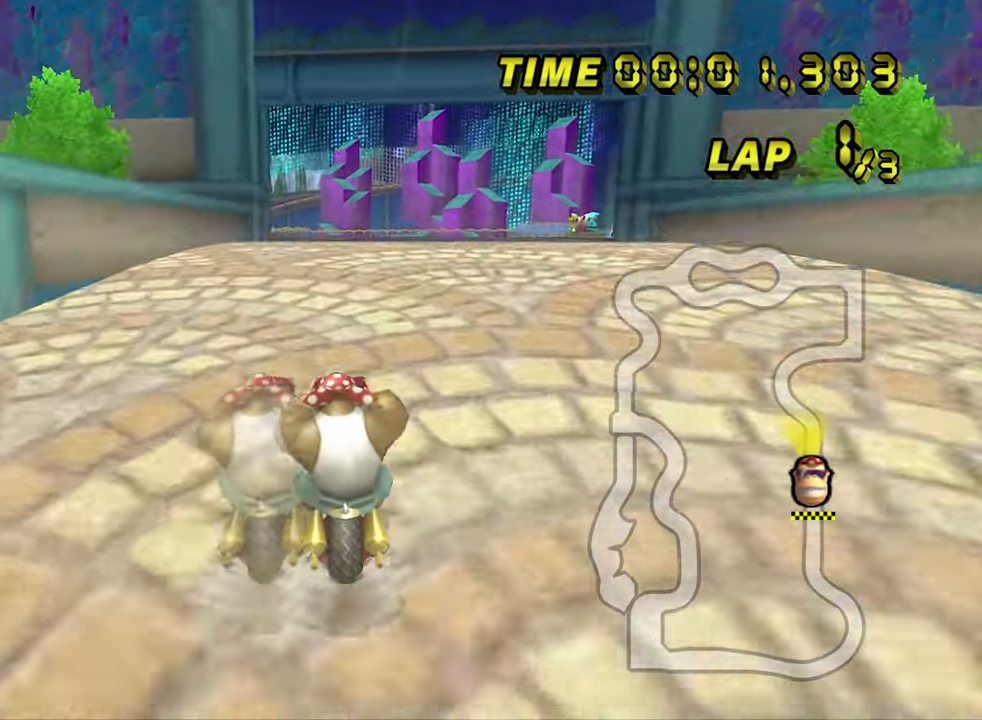
{"buttons": ["A"], "left_stick": "center", "events": []}
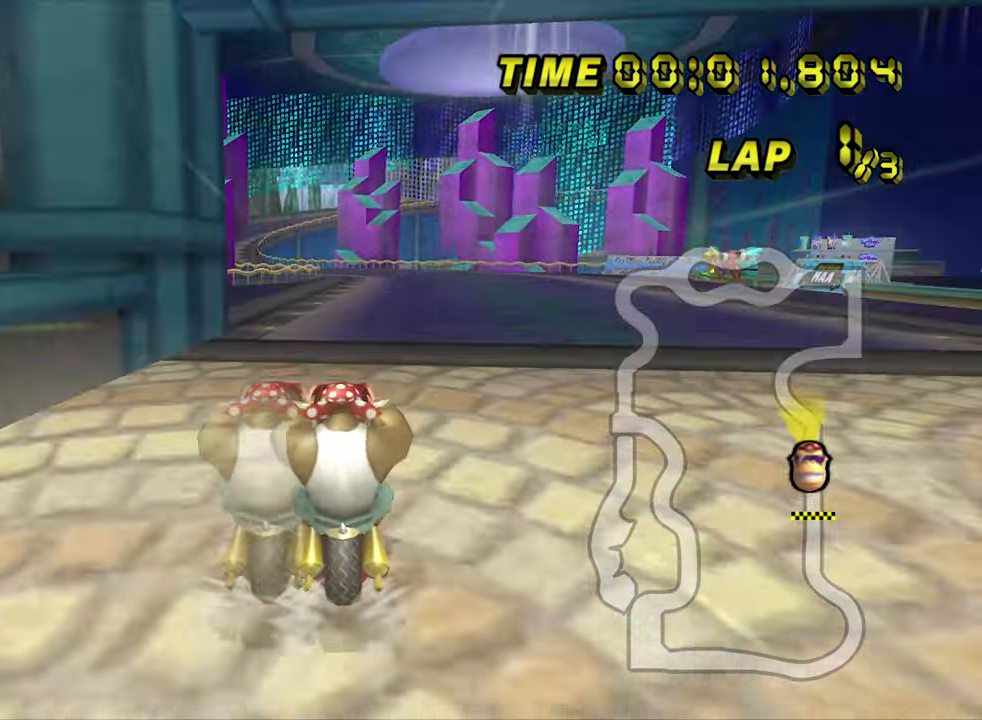
{"buttons": ["A"], "left_stick": "center", "events": []}
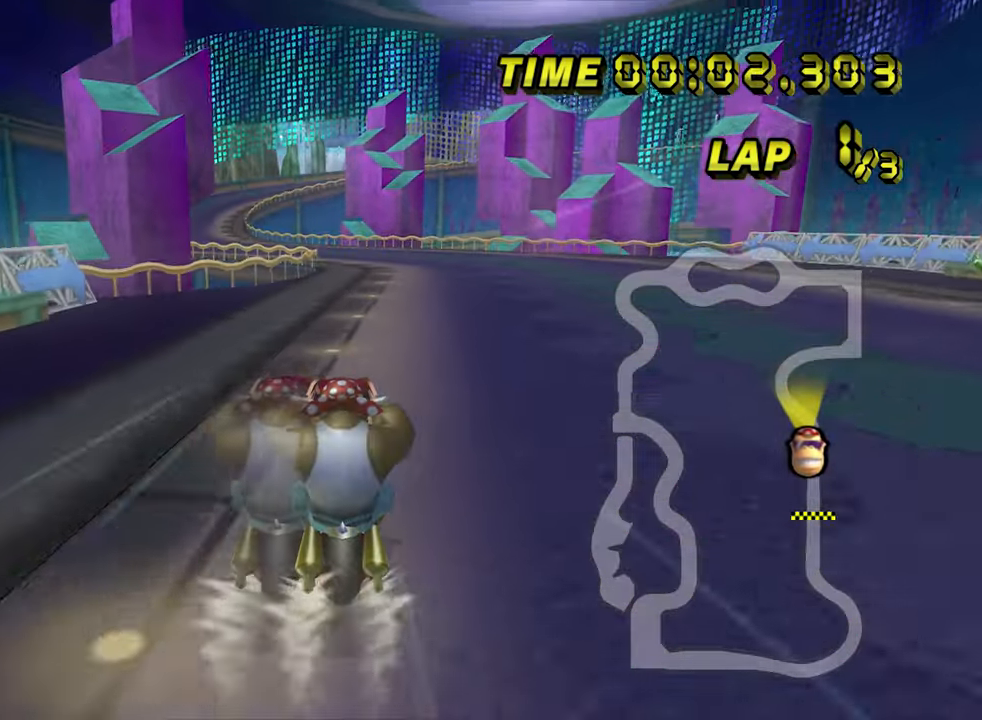
{"buttons": ["A"], "left_stick": "center", "events": []}
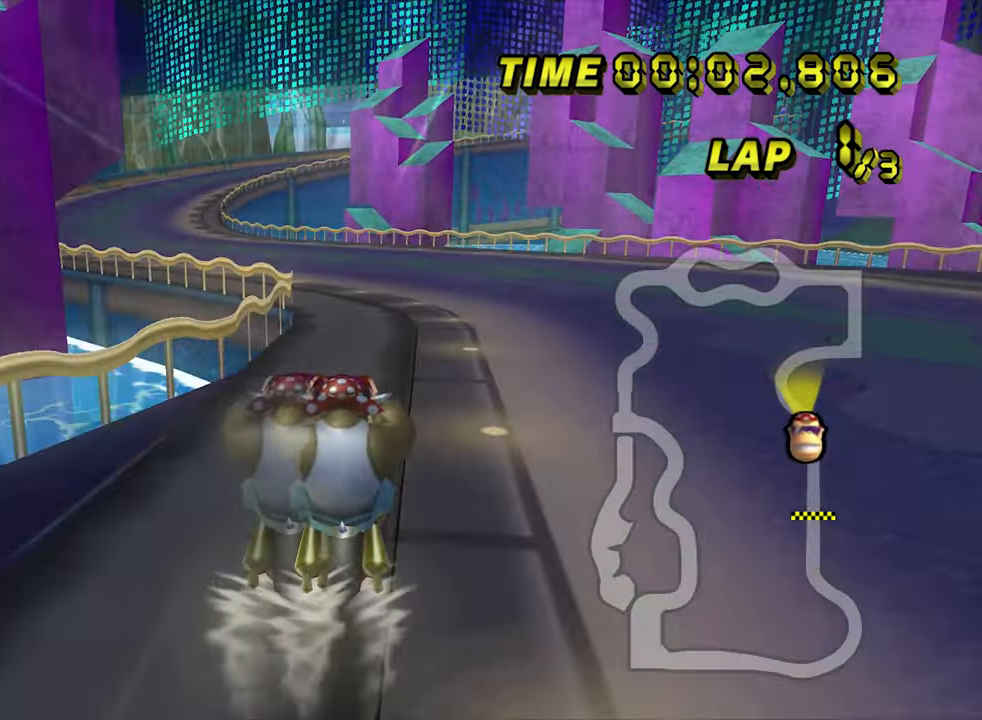
{"buttons": ["A"], "left_stick": "center", "events": []}
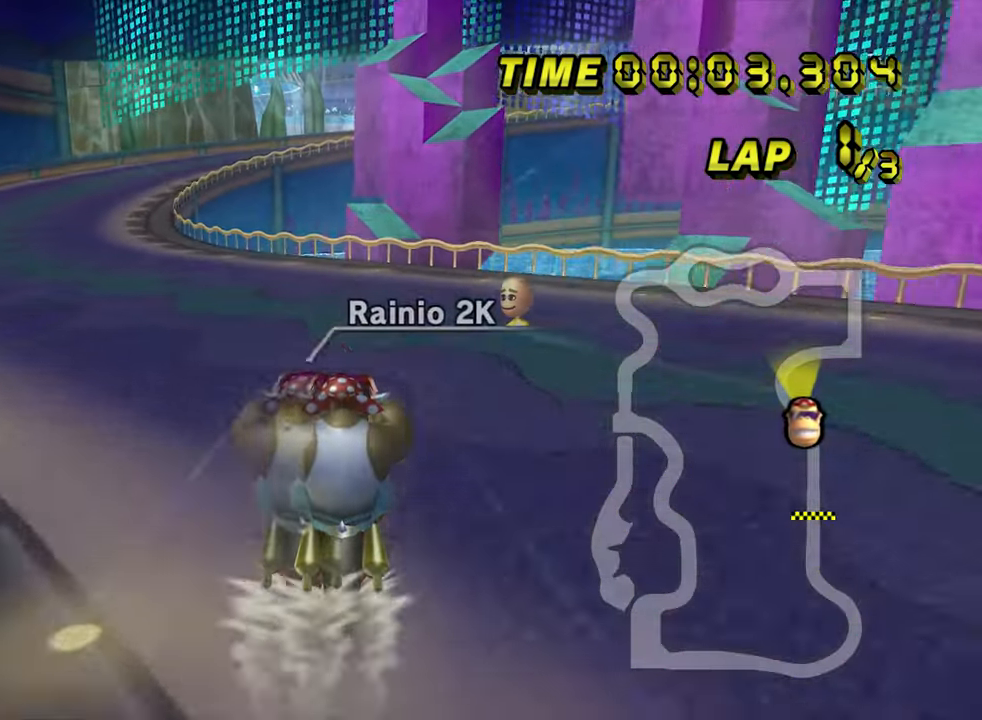
{"buttons": ["A"], "left_stick": "center", "events": [[17, "R1", "down"], [17, "left_stick", "left"], [367, "R1", "up"], [383, "left_stick", "center"]]}
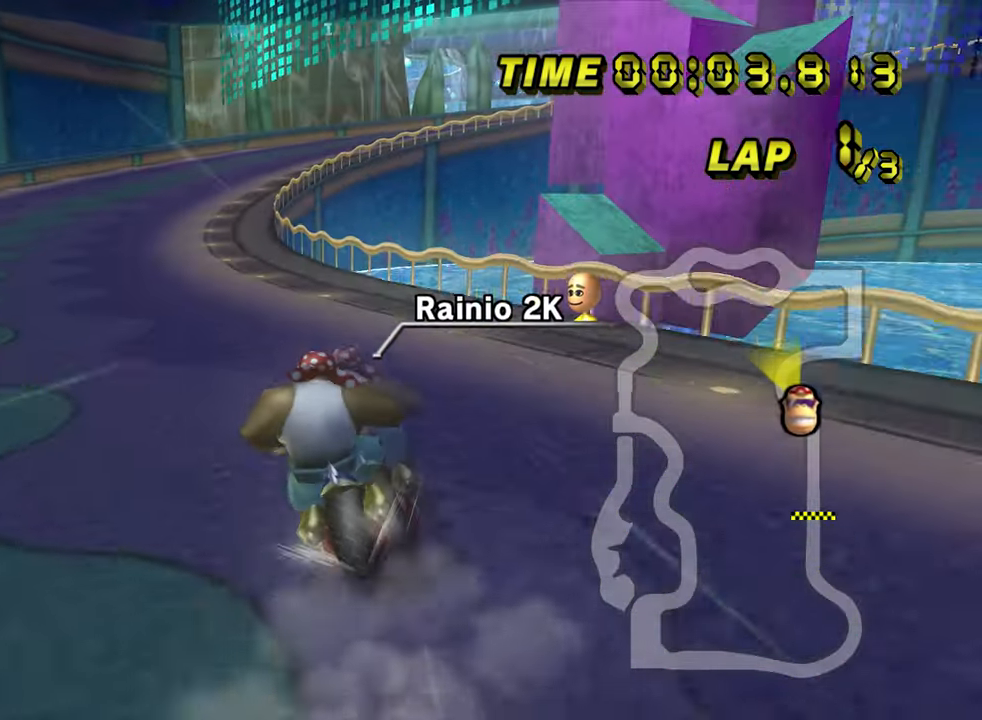
{"buttons": ["A"], "left_stick": "center", "events": []}
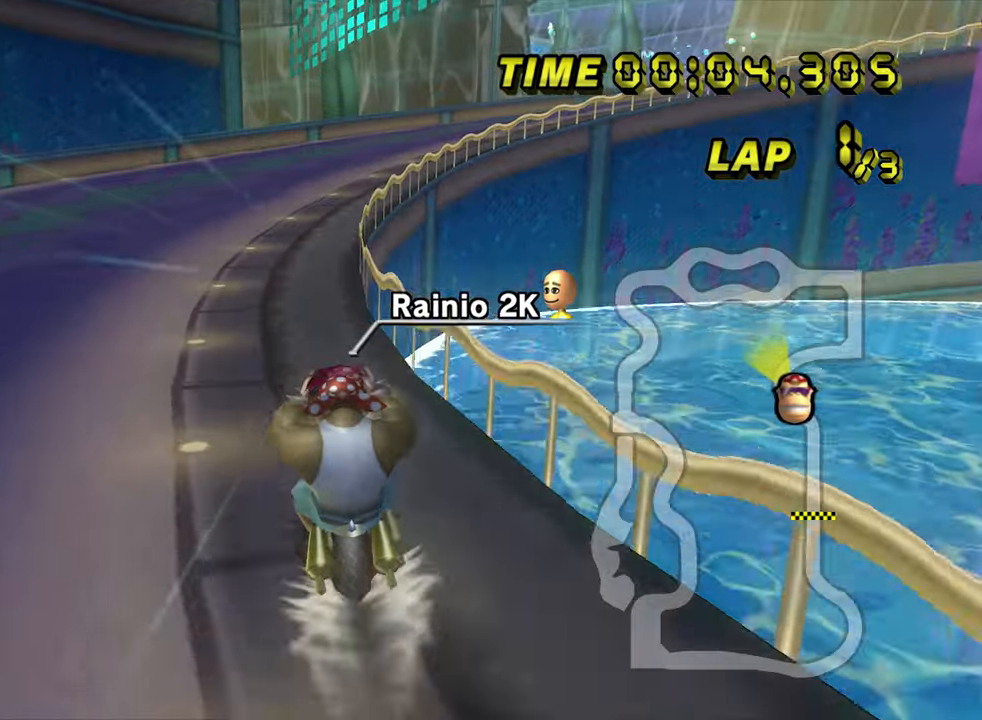
{"buttons": ["A", "R1"], "left_stick": "right", "events": [[17, "R1", "down"], [167, "left_stick", "right"]]}
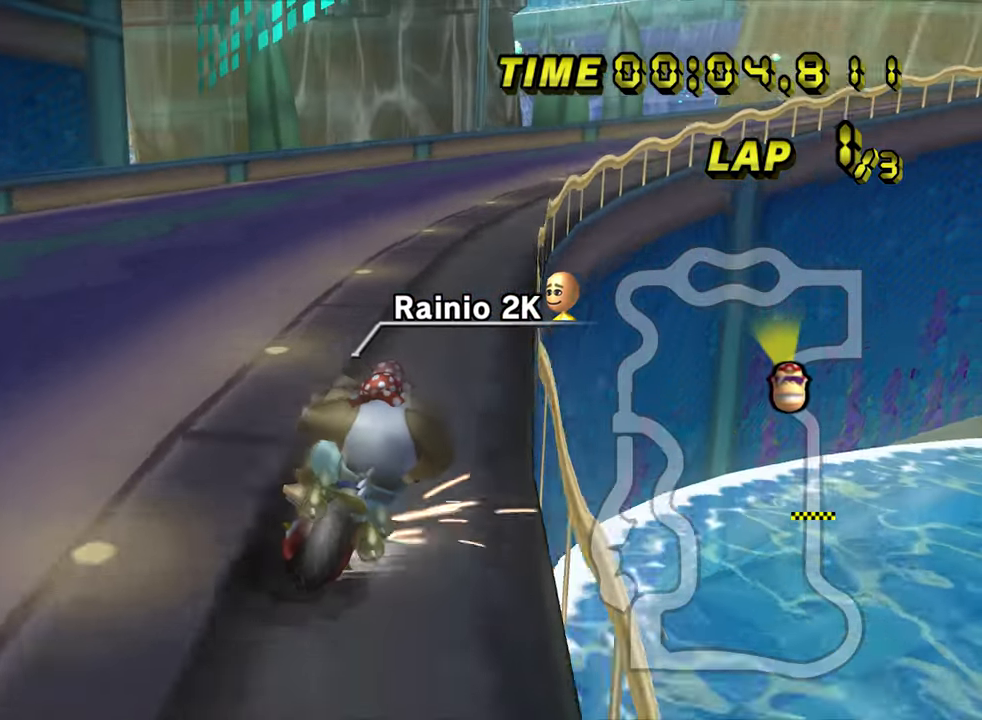
{"buttons": ["A", "R1"], "left_stick": "right", "events": []}
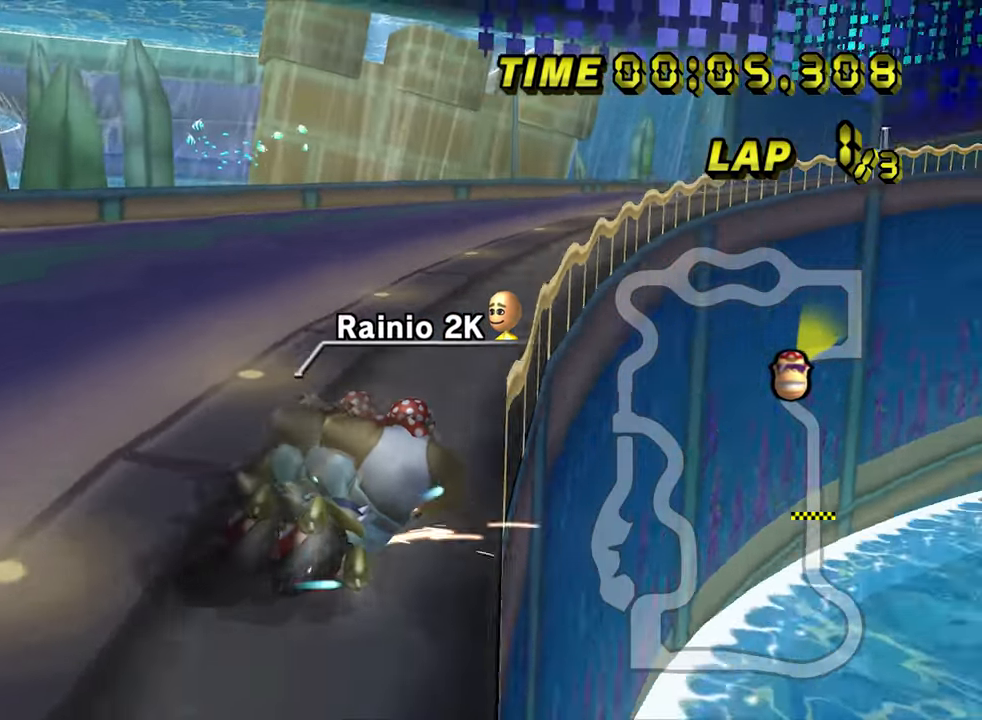
{"buttons": ["A"], "left_stick": "left", "events": [[184, "R1", "up"], [234, "left_stick", "left"]]}
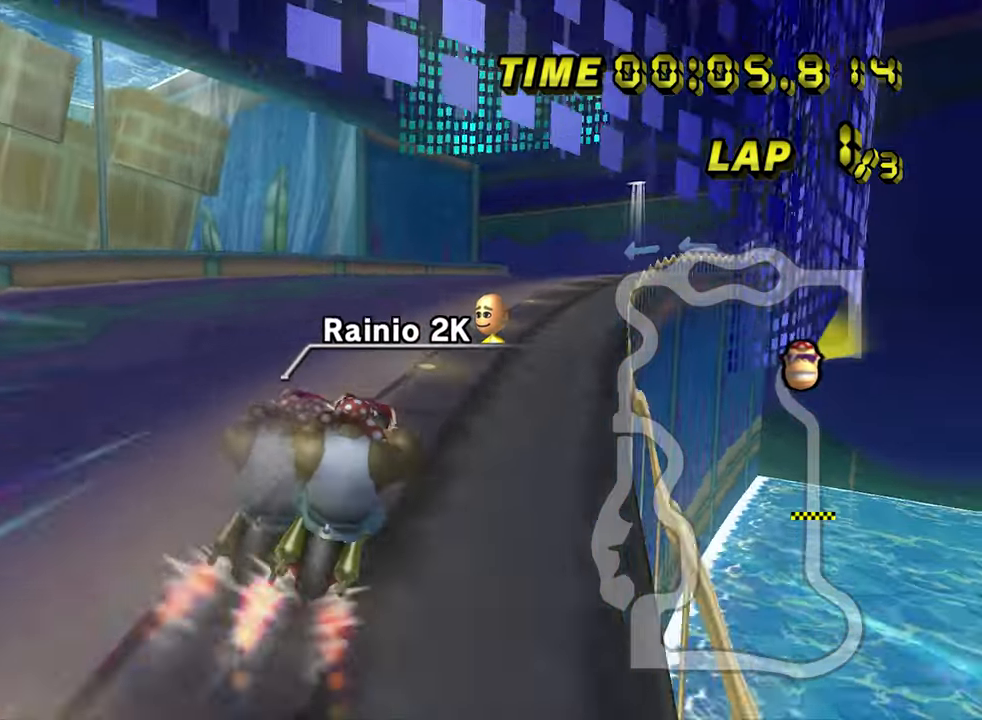
{"buttons": ["A"], "left_stick": "center", "events": [[167, "left_stick", "center"]]}
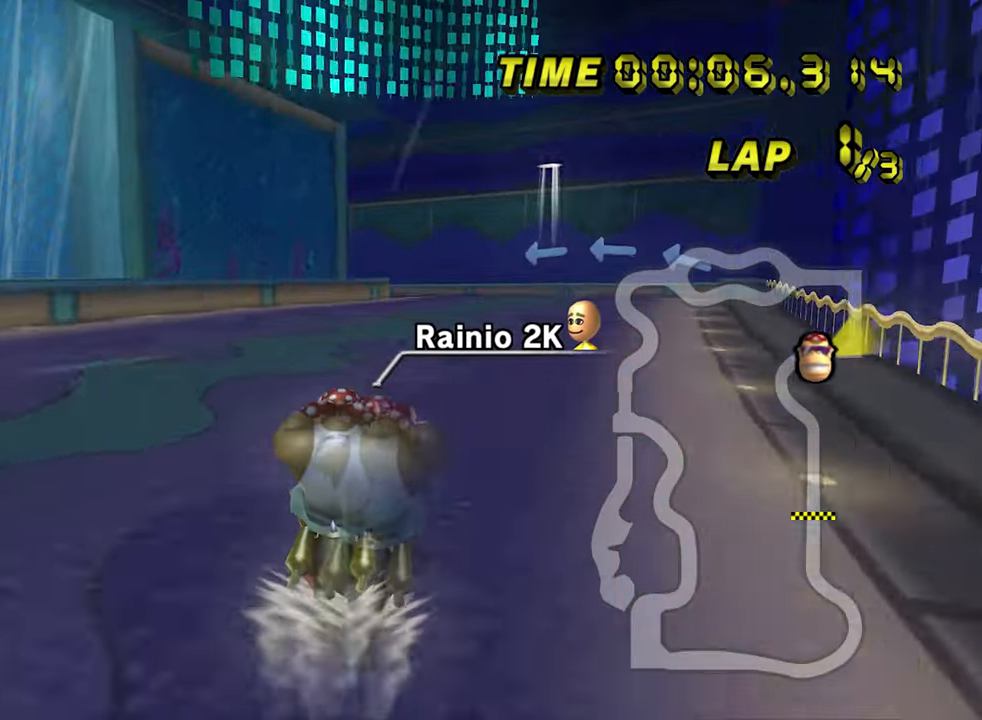
{"buttons": ["A"], "left_stick": "center", "events": []}
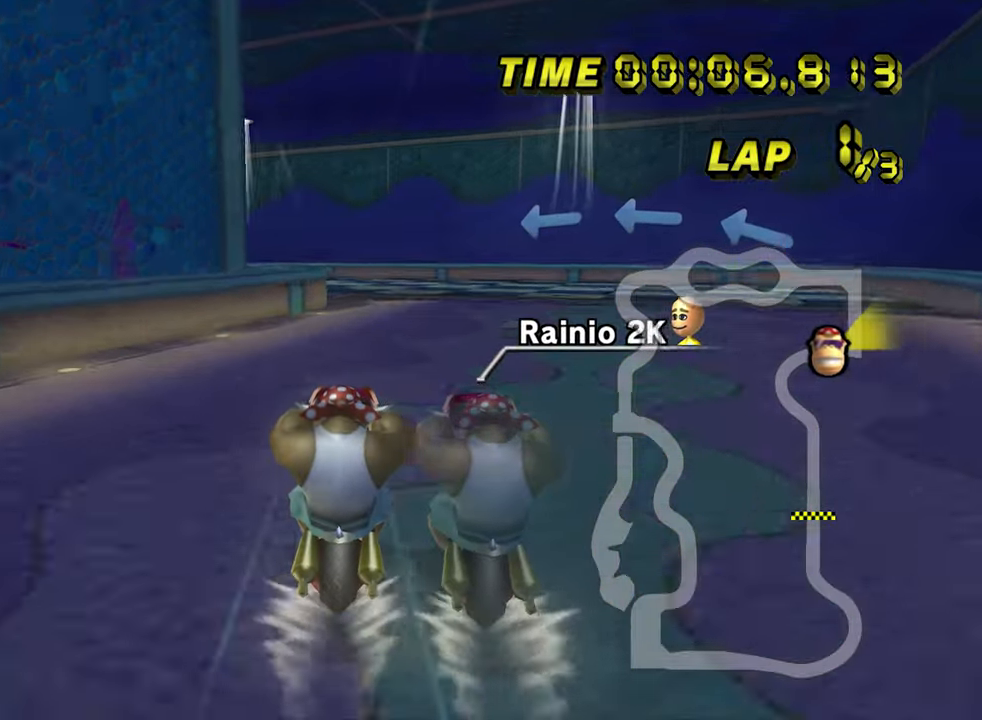
{"buttons": ["A", "R1"], "left_stick": "left", "events": [[167, "R1", "down"], [367, "left_stick", "left"]]}
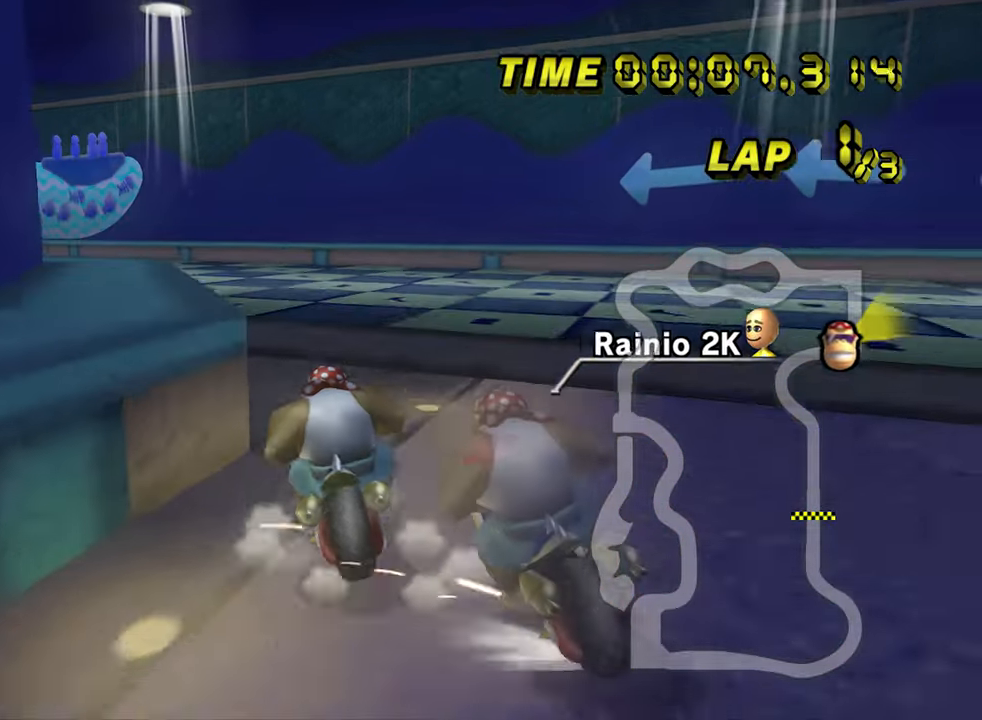
{"buttons": ["A", "R1"], "left_stick": "up-left", "events": [[284, "left_stick", "up-left"]]}
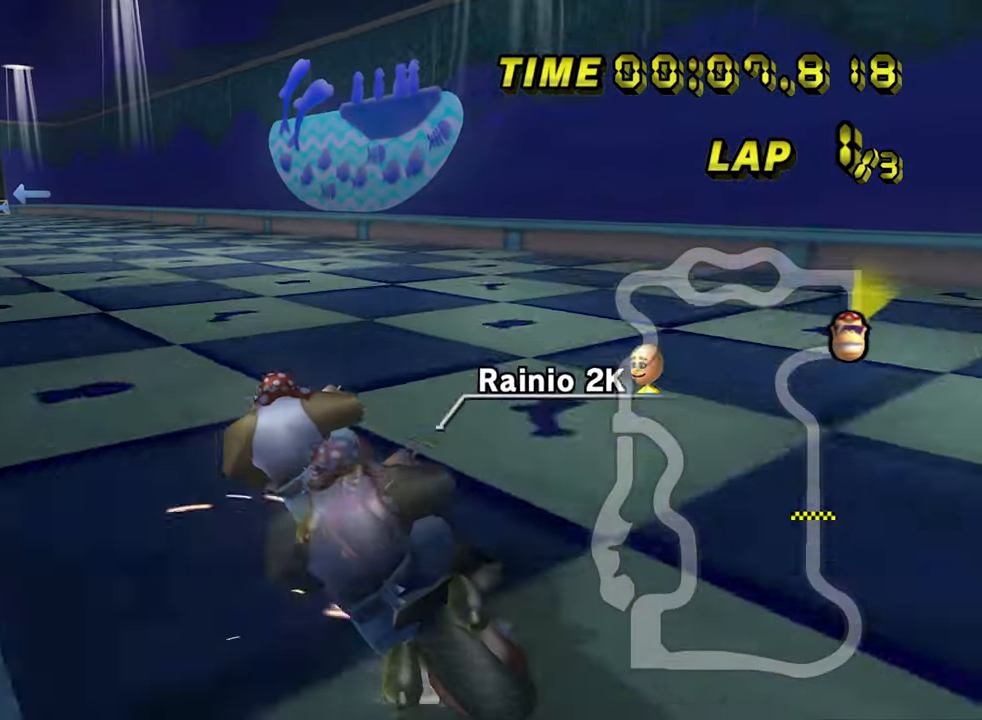
{"buttons": ["A"], "left_stick": "right", "events": [[367, "R1", "up"], [384, "left_stick", "right"]]}
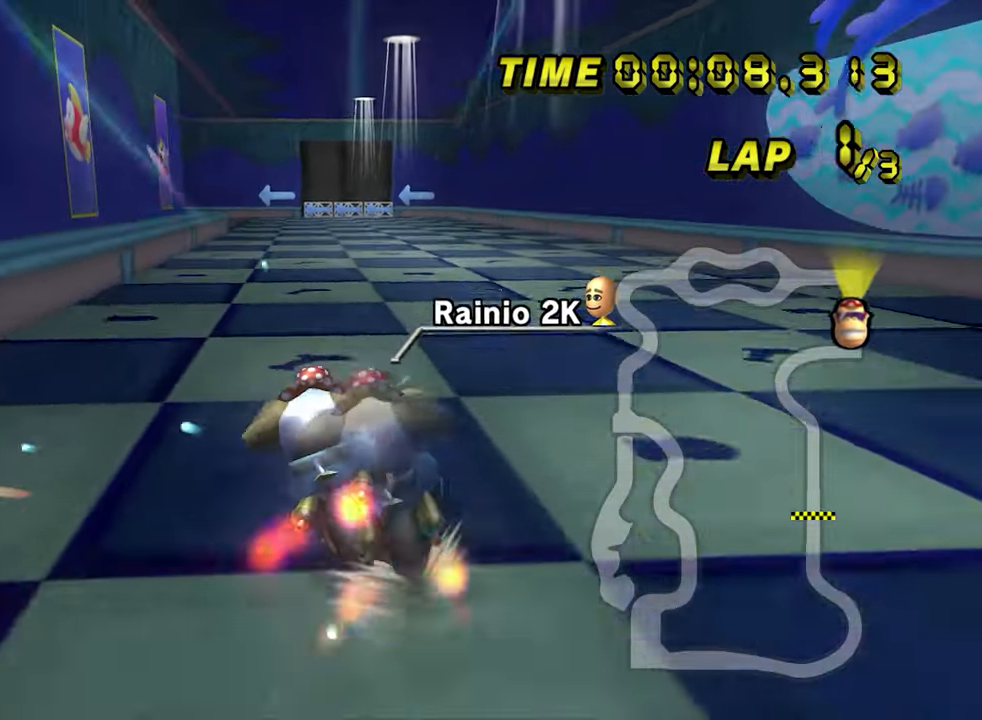
{"buttons": ["A"], "left_stick": "center", "events": [[334, "left_stick", "center"]]}
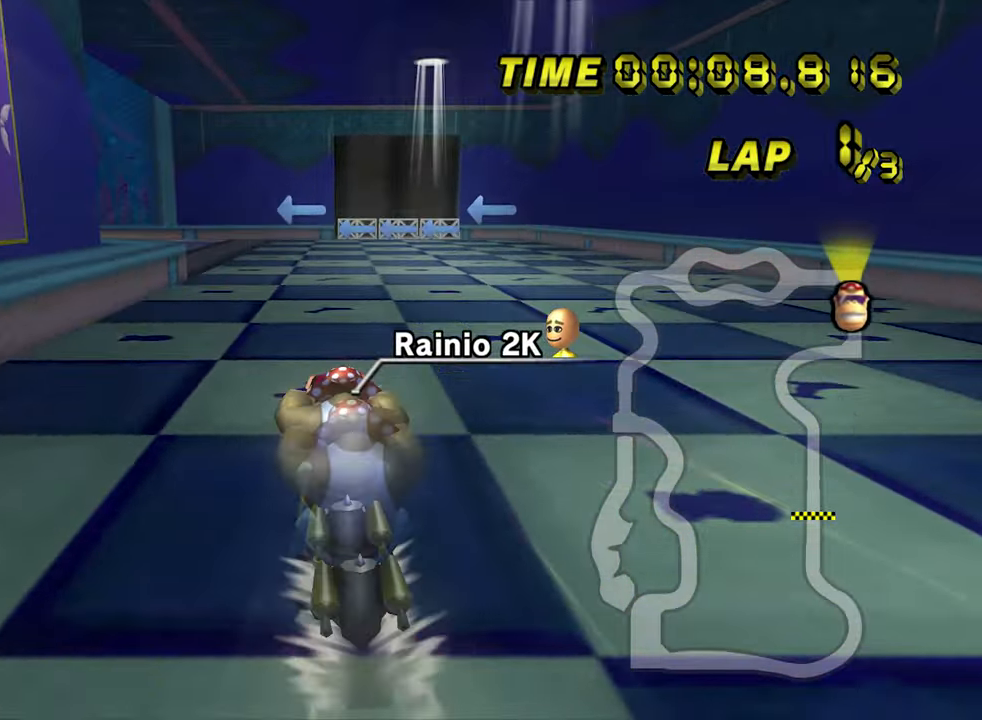
{"buttons": ["A", "R1"], "left_stick": "up-left", "events": [[17, "R1", "down"], [84, "left_stick", "left"], [450, "left_stick", "up-left"]]}
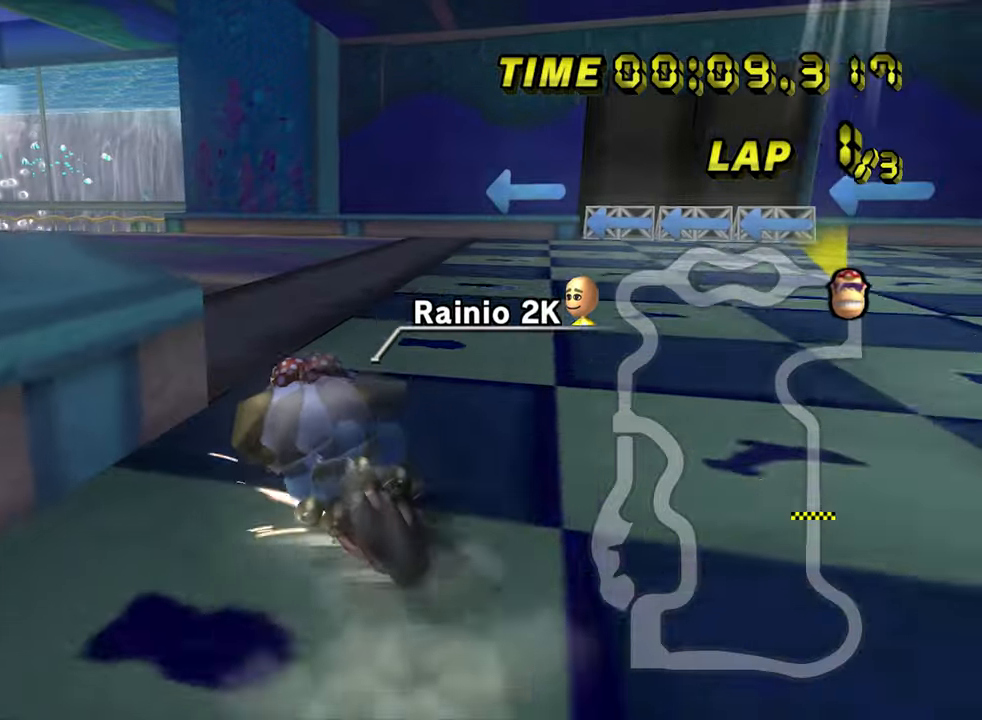
{"buttons": ["A", "R1"], "left_stick": "left", "events": [[150, "left_stick", "left"]]}
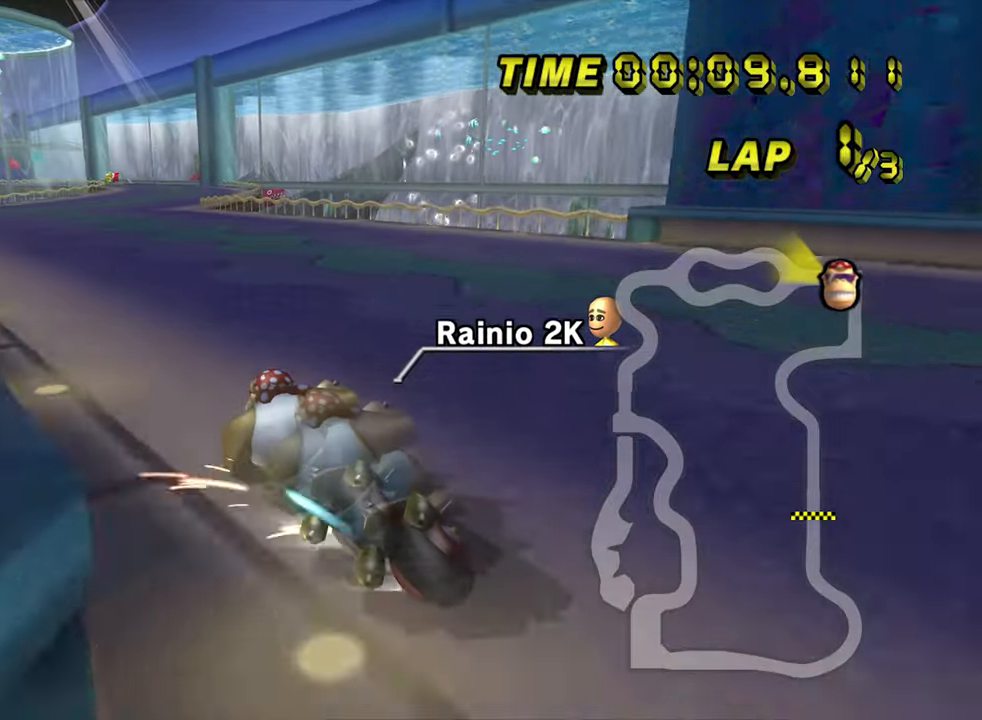
{"buttons": ["A"], "left_stick": "right", "events": [[233, "R1", "up"], [283, "left_stick", "right"]]}
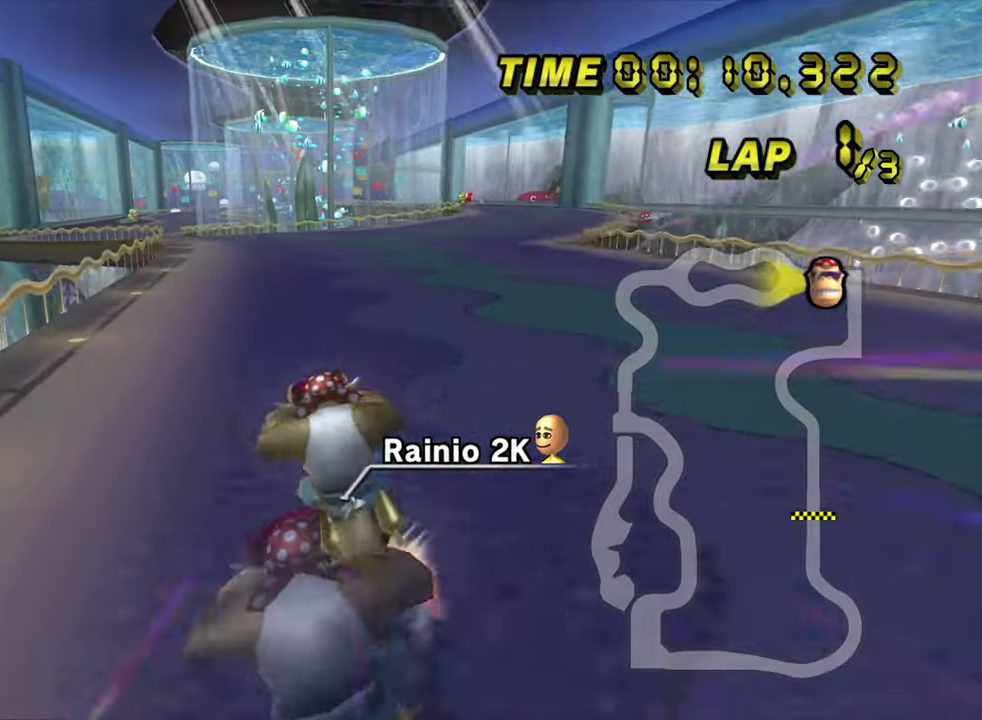
{"buttons": ["A"], "left_stick": "center", "events": [[83, "left_stick", "left"], [283, "left_stick", "center"]]}
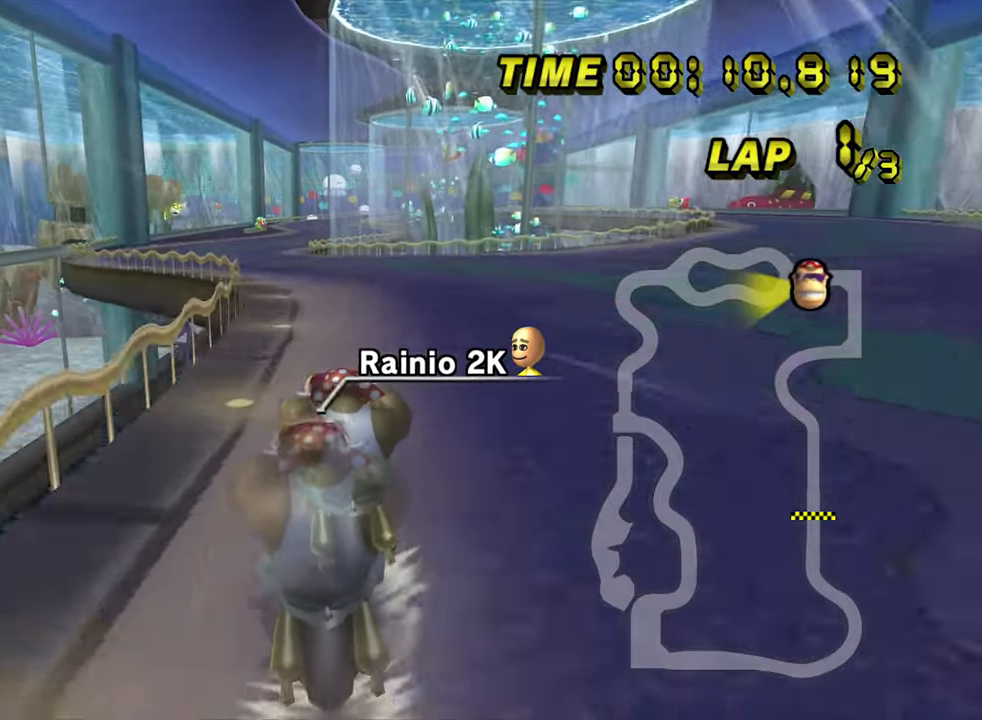
{"buttons": ["A"], "left_stick": "center", "events": []}
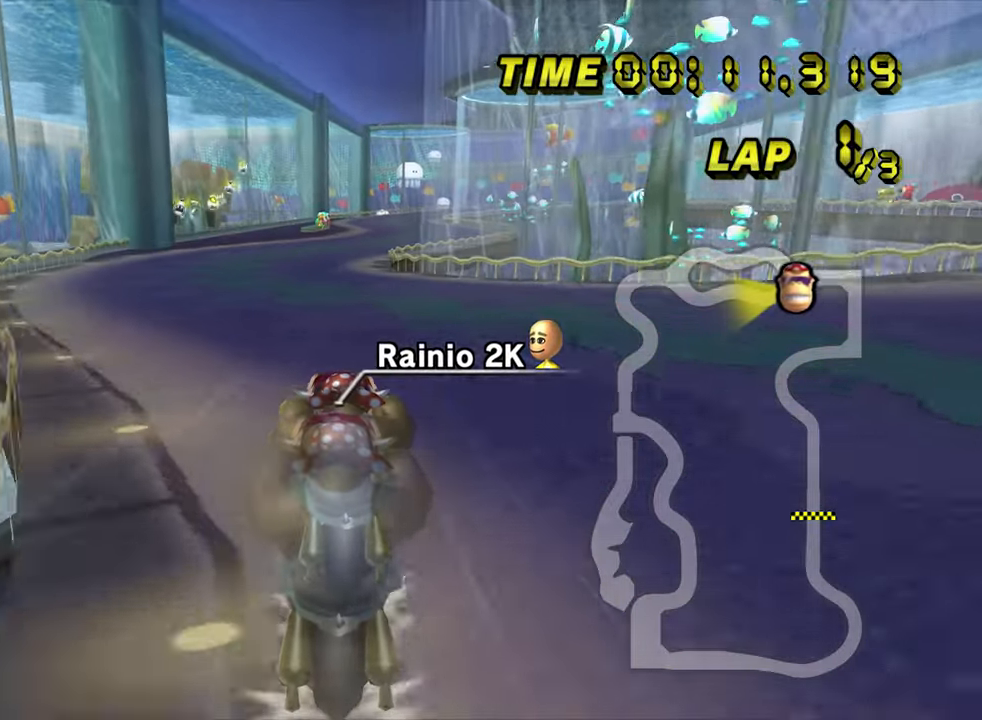
{"buttons": ["A"], "left_stick": "center", "events": []}
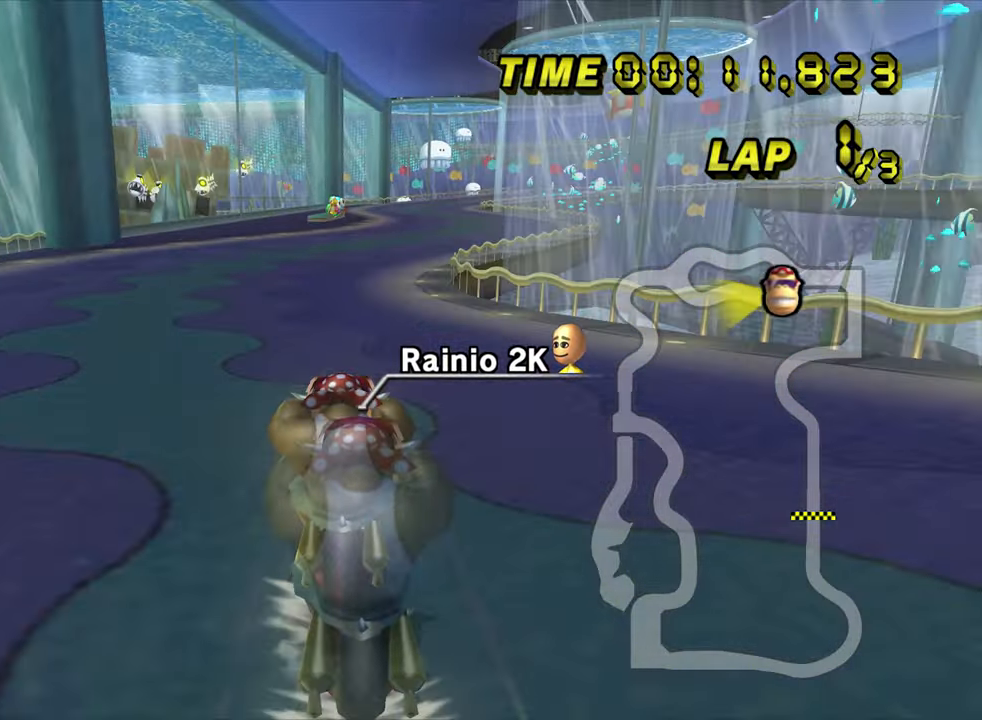
{"buttons": ["A", "DPAD_UP"], "left_stick": "center"}